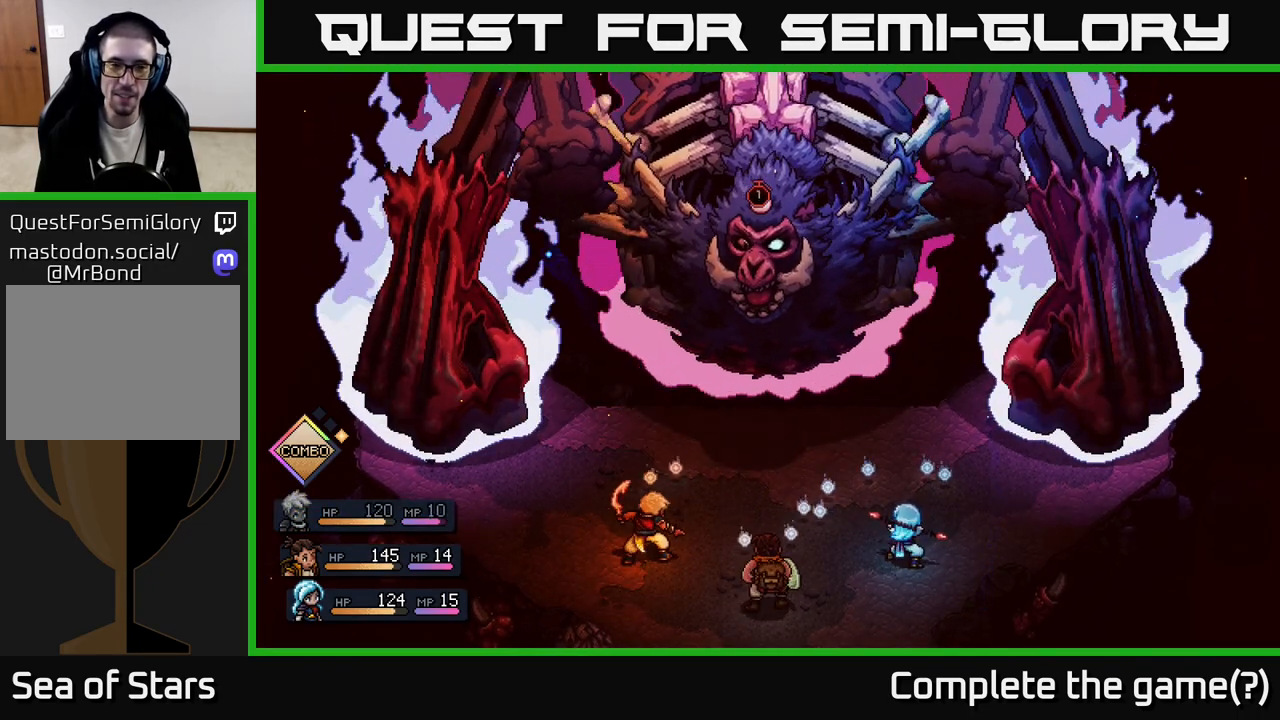
Gameplay with a controller (Xbox layout); each line is a JSON object with the inputs held at the frame after it. "events" lists button and stick changes between this image and that frame as [ms after this image, input, new state], when the widget could be followed in between.
{"buttons": [], "left_stick": "center", "right_stick": "center", "events": []}
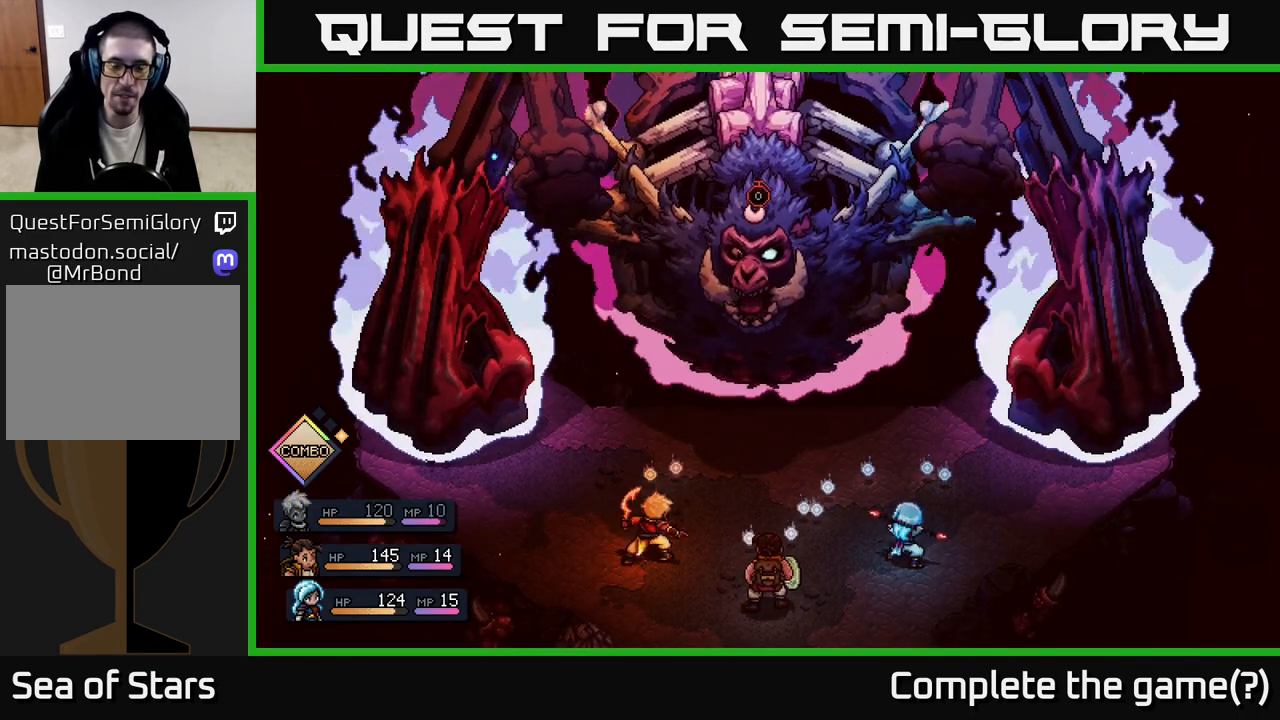
{"buttons": [], "left_stick": "center", "right_stick": "center", "events": []}
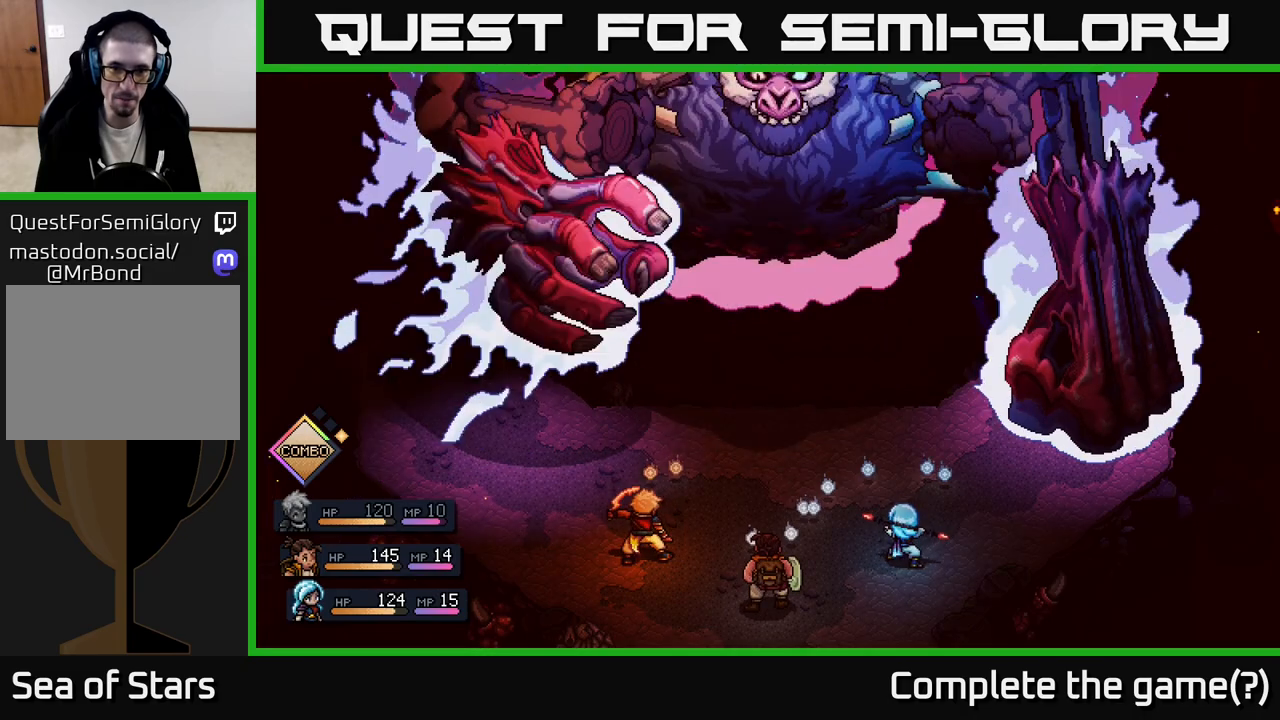
{"buttons": ["A"], "left_stick": "center", "right_stick": "center", "events": [[467, "A", "down"]]}
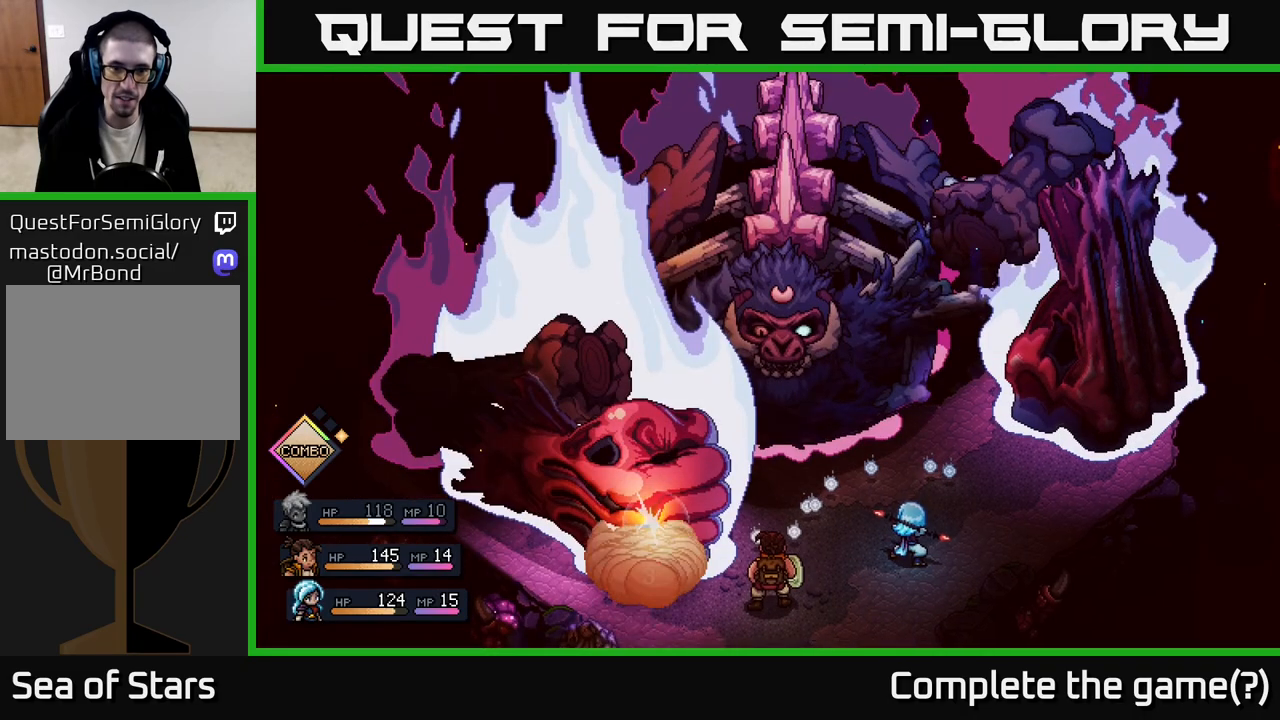
{"buttons": [], "left_stick": "center", "right_stick": "center", "events": [[67, "A", "up"]]}
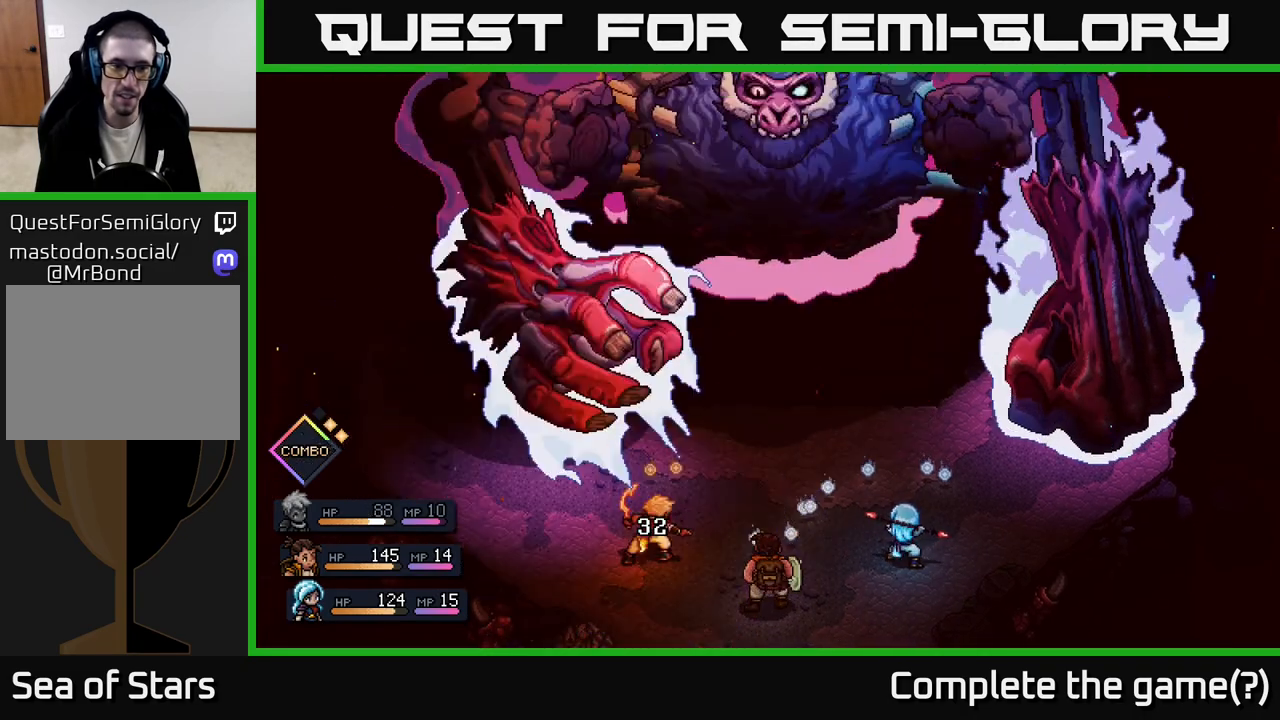
{"buttons": [], "left_stick": "center", "right_stick": "center", "events": []}
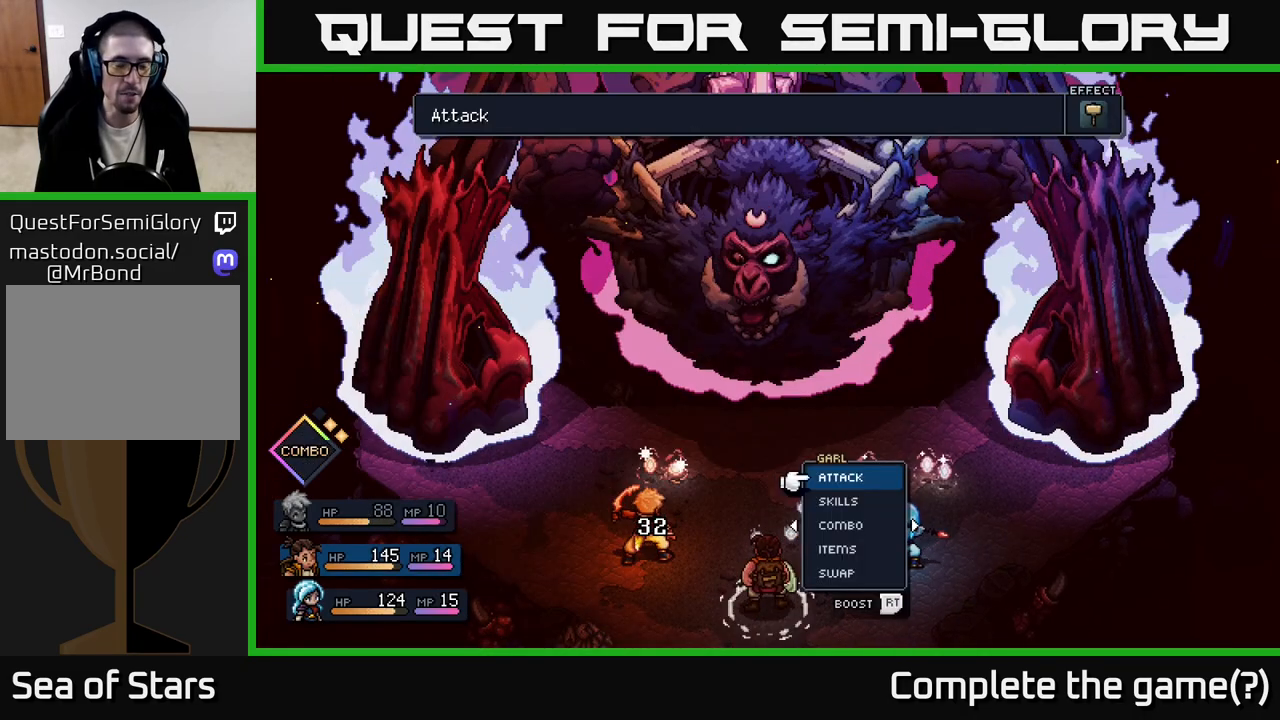
{"buttons": [], "left_stick": "center", "right_stick": "center", "events": []}
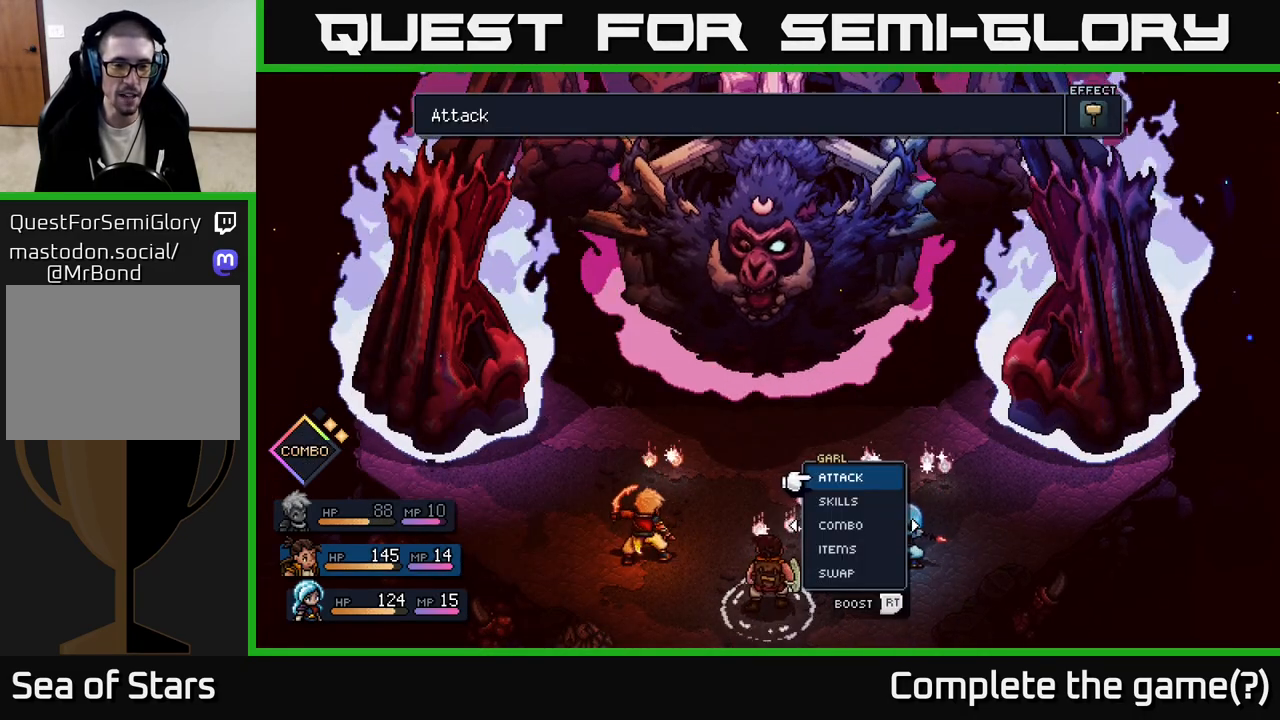
{"buttons": [], "left_stick": "center", "right_stick": "center", "events": []}
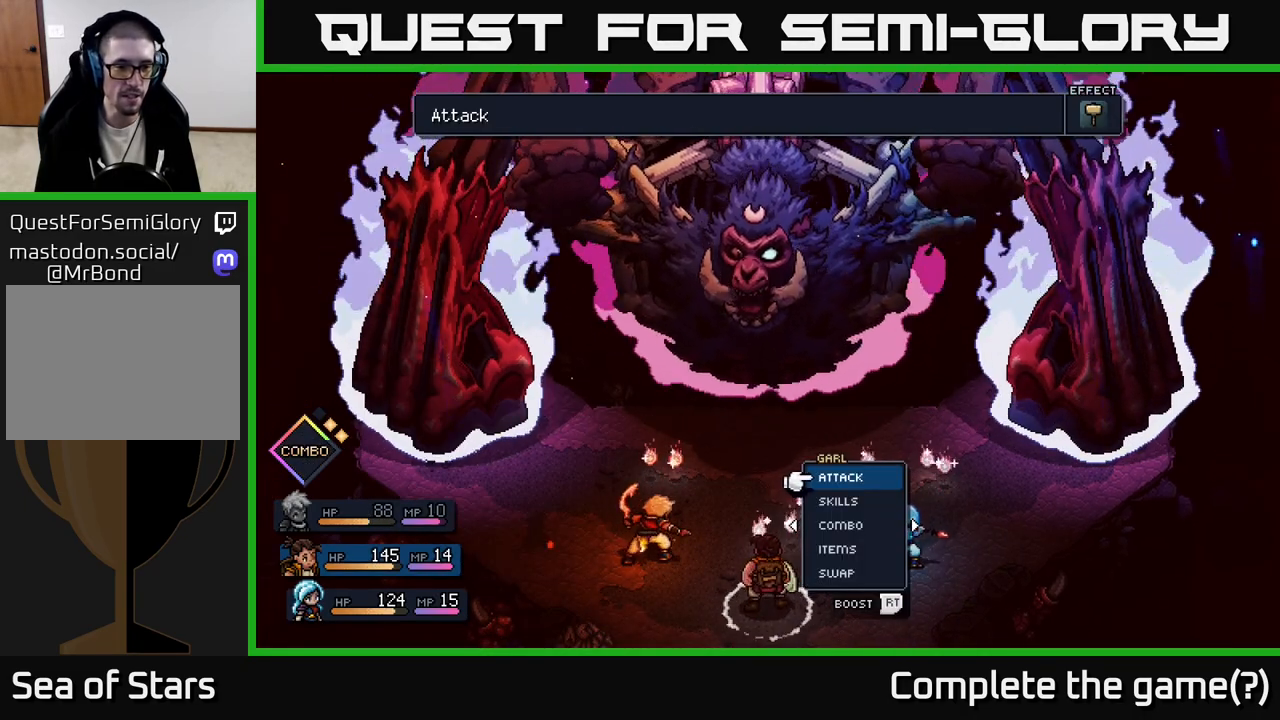
{"buttons": [], "left_stick": "center", "right_stick": "center", "events": []}
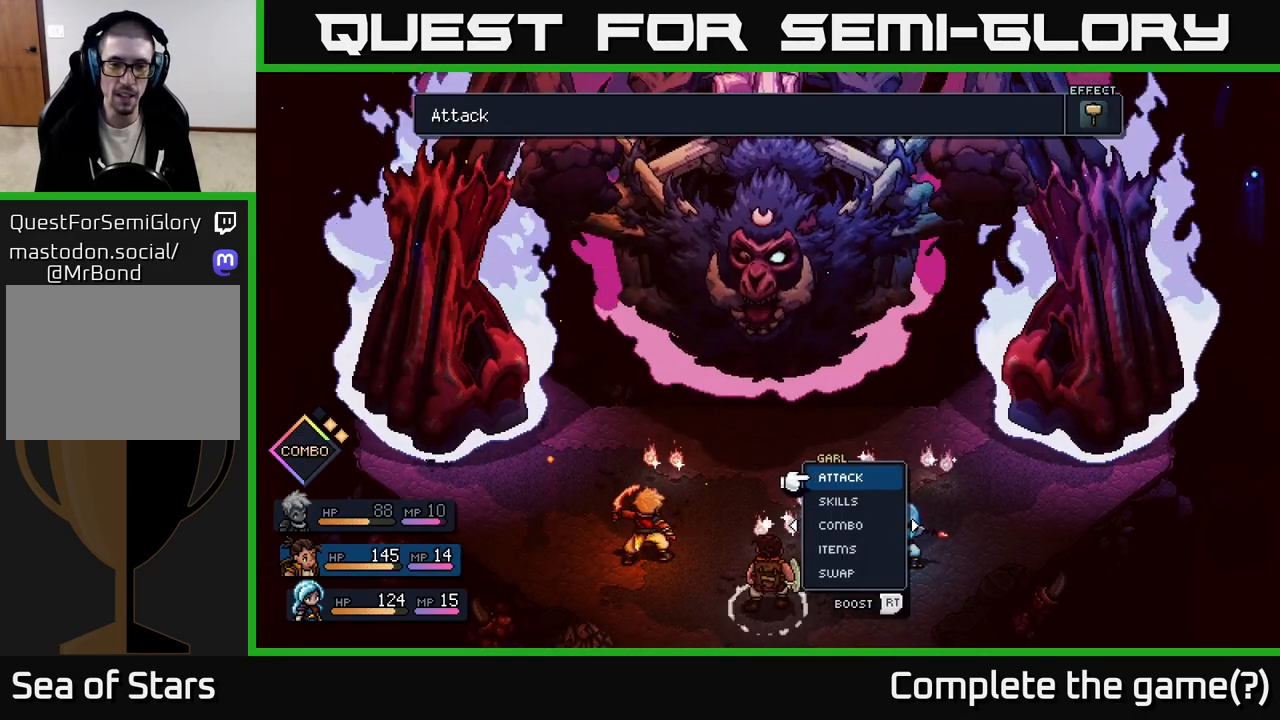
{"buttons": [], "left_stick": "center", "right_stick": "center", "events": []}
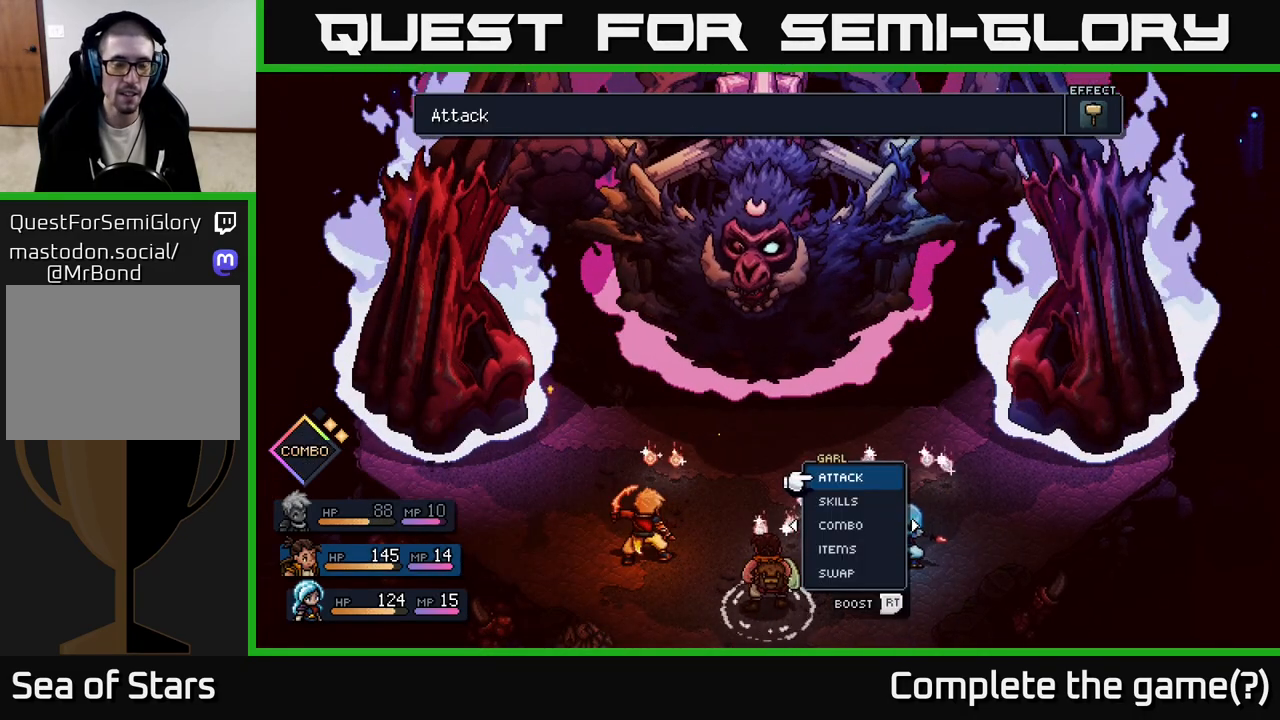
{"buttons": [], "left_stick": "right", "right_stick": "center", "events": [[467, "left_stick", "right"]]}
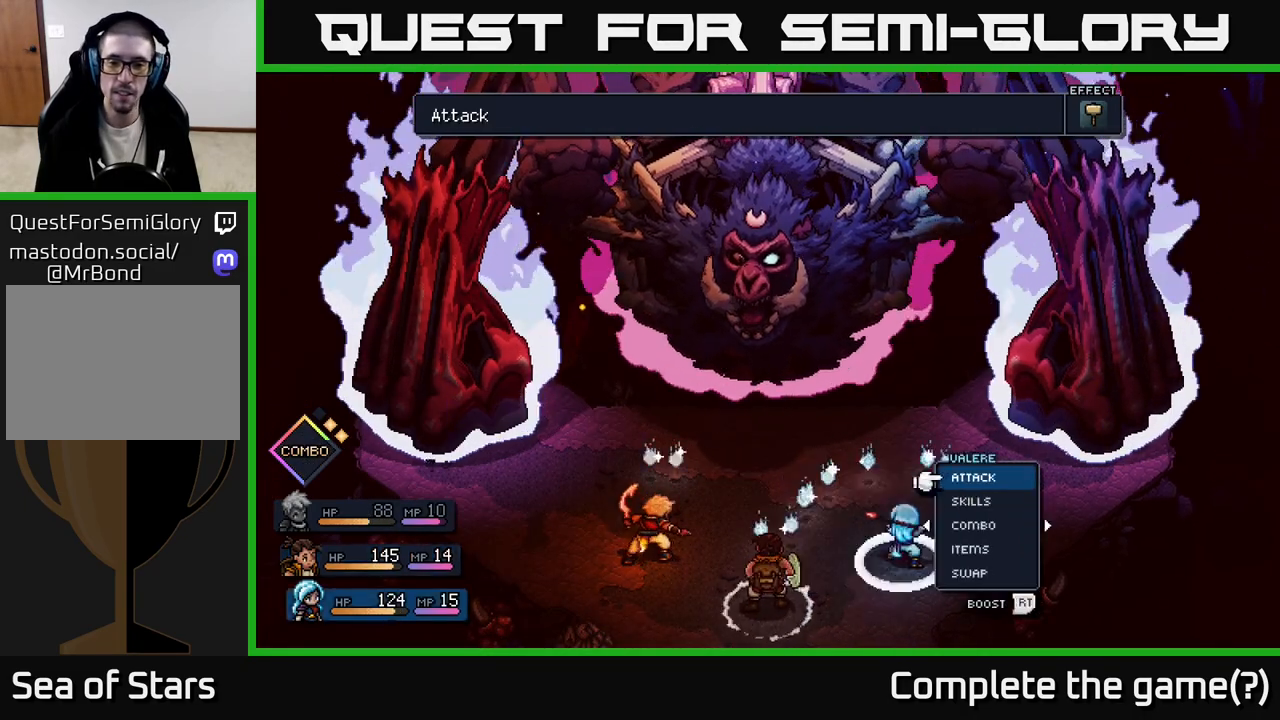
{"buttons": [], "left_stick": "down", "right_stick": "center", "events": [[150, "left_stick", "center"], [383, "left_stick", "down"]]}
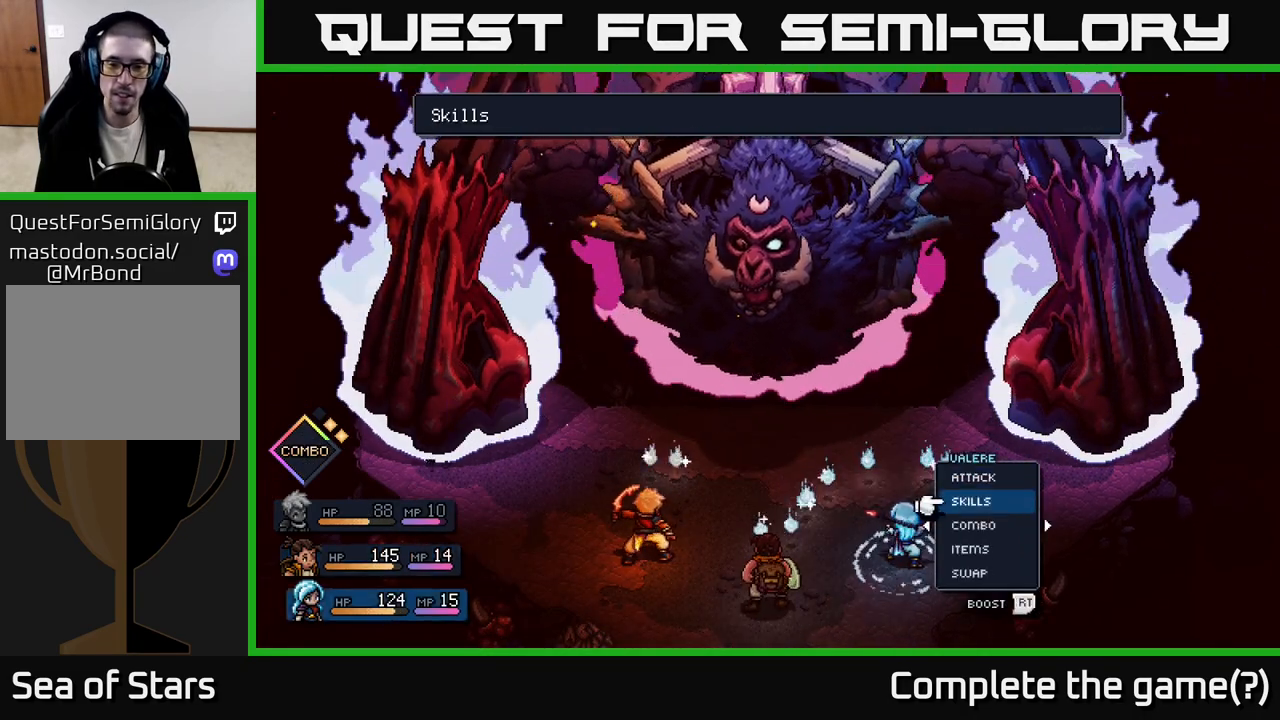
{"buttons": [], "left_stick": "up-left", "right_stick": "center", "events": [[50, "left_stick", "center"], [133, "left_stick", "down"], [250, "left_stick", "center"], [467, "left_stick", "up-left"]]}
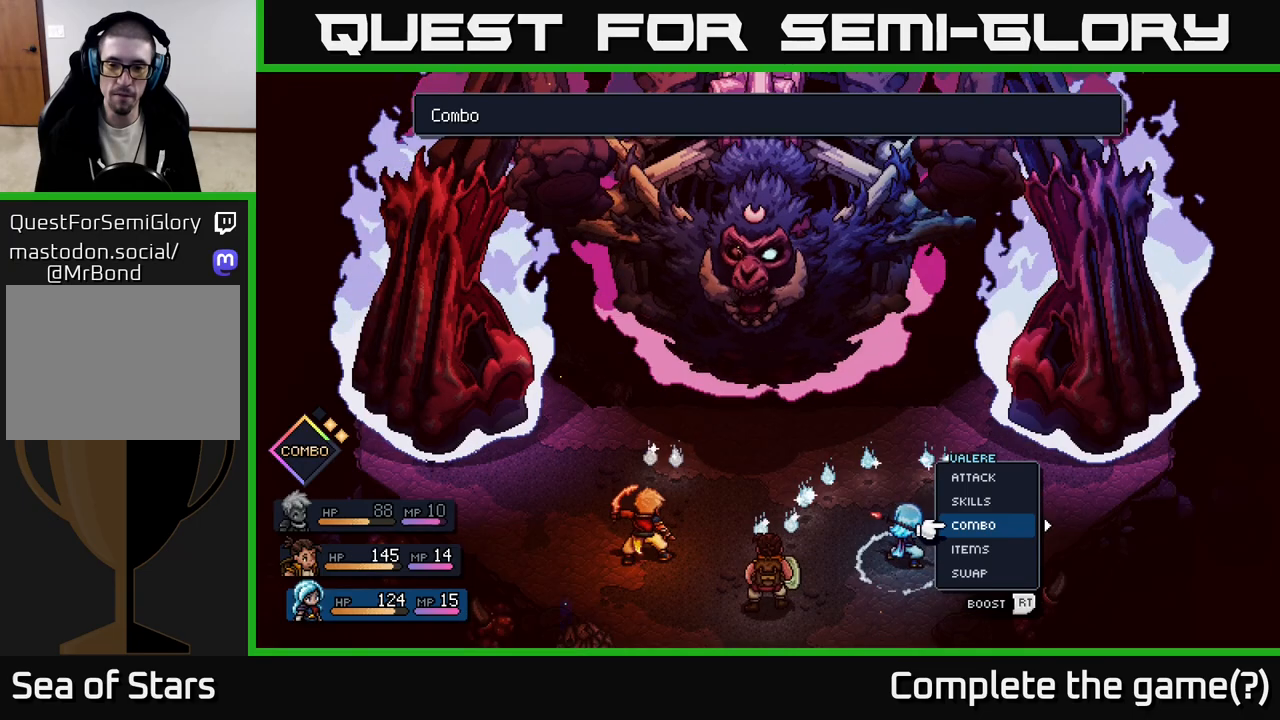
{"buttons": [], "left_stick": "center", "right_stick": "center", "events": [[117, "left_stick", "center"]]}
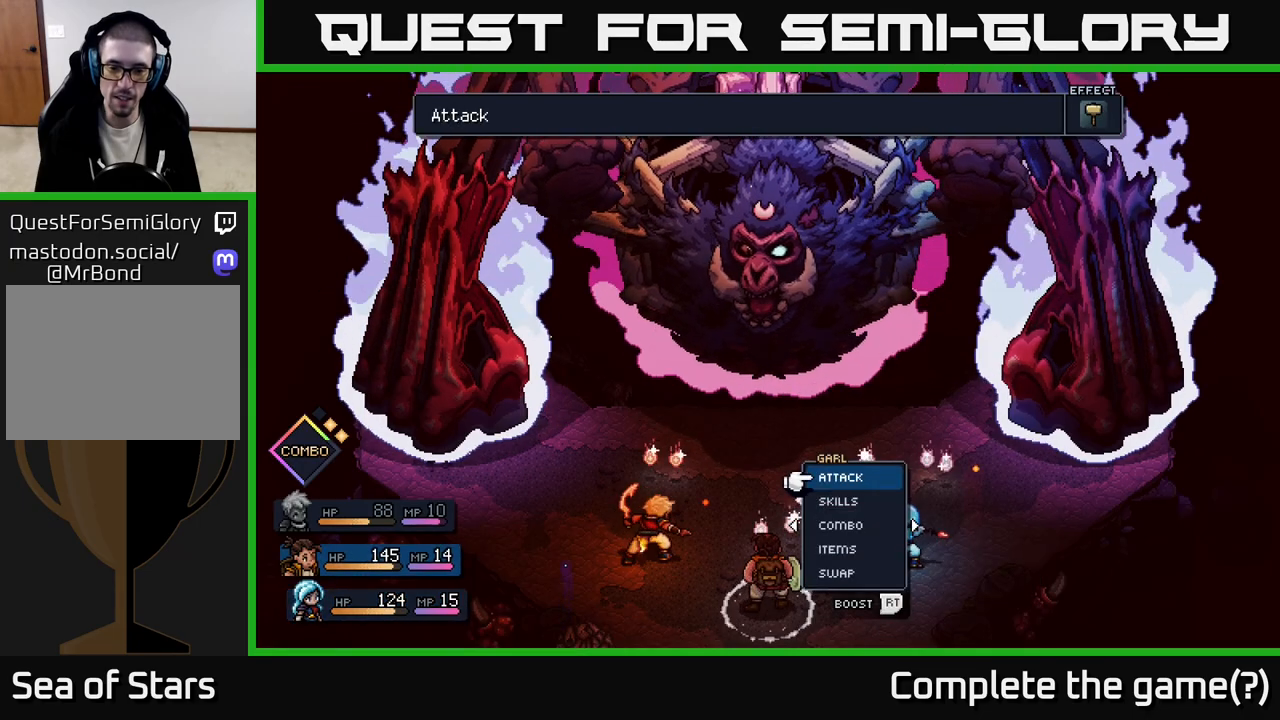
{"buttons": [], "left_stick": "center", "right_stick": "center", "events": [[17, "left_stick", "up"], [183, "left_stick", "center"], [300, "A", "down"], [367, "A", "up"]]}
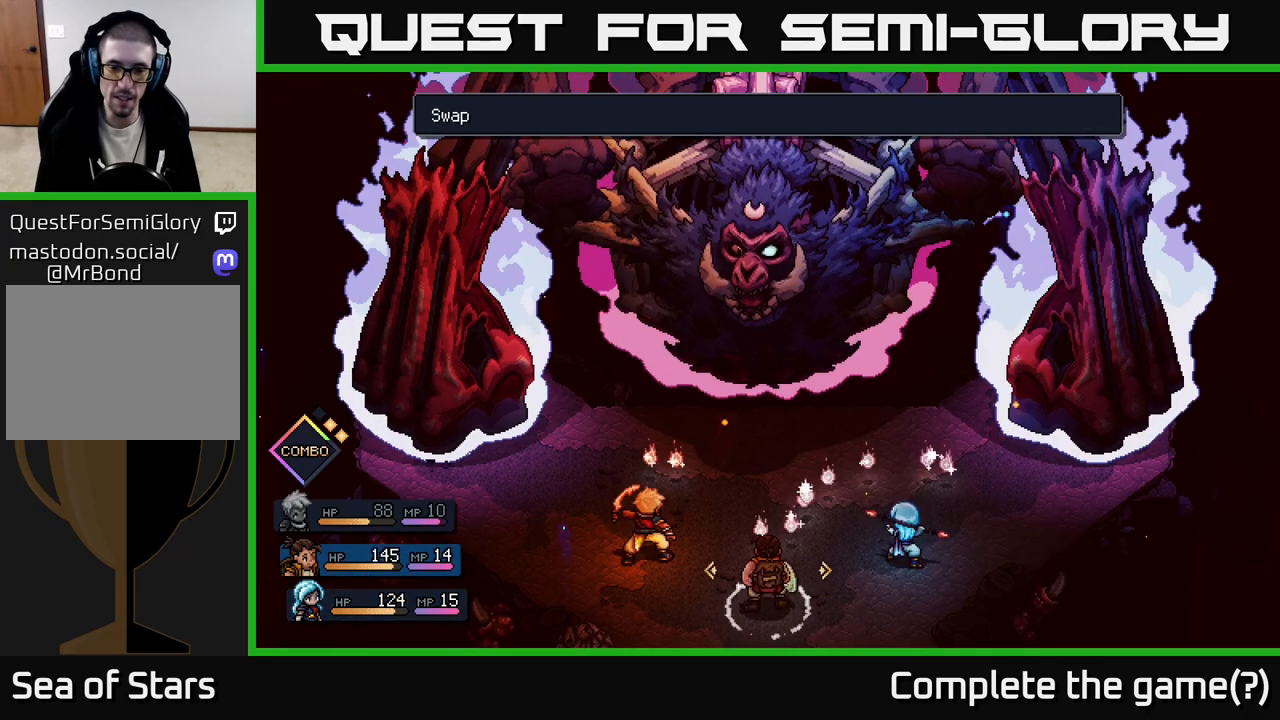
{"buttons": [], "left_stick": "center", "right_stick": "center", "events": [[33, "left_stick", "right"], [217, "left_stick", "center"], [250, "A", "down"], [317, "A", "up"]]}
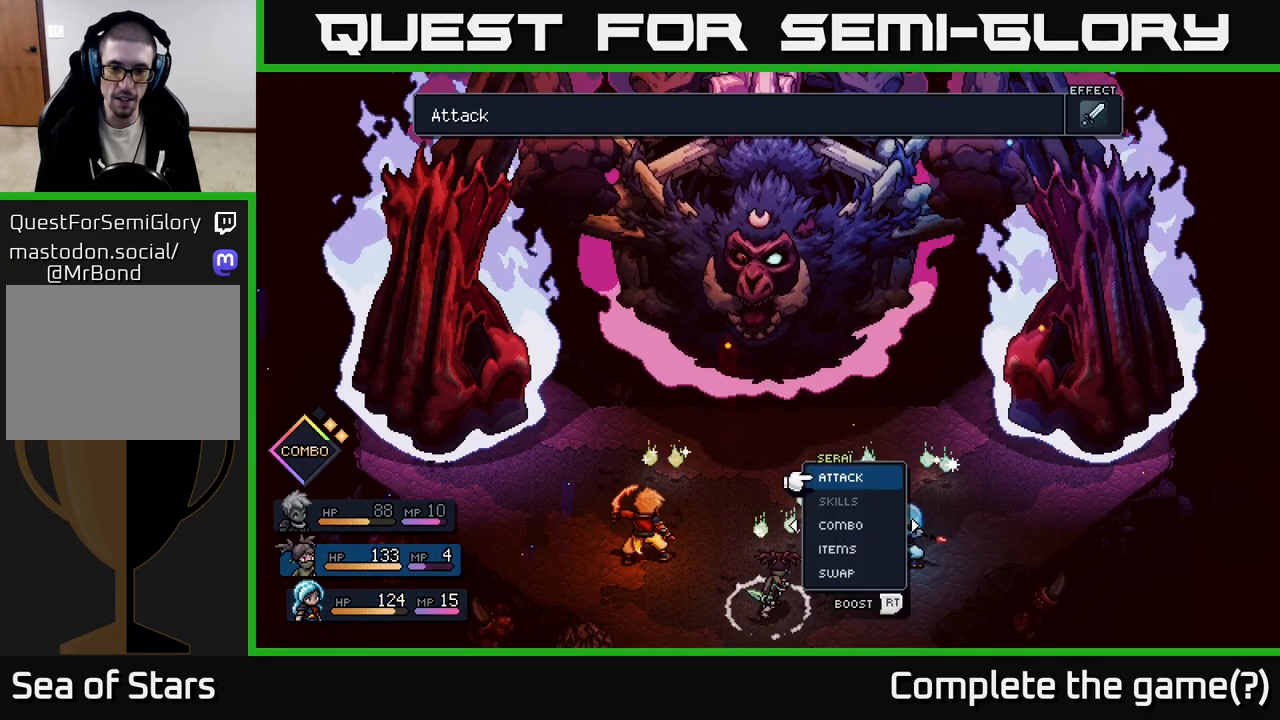
{"buttons": [], "left_stick": "center", "right_stick": "center", "events": []}
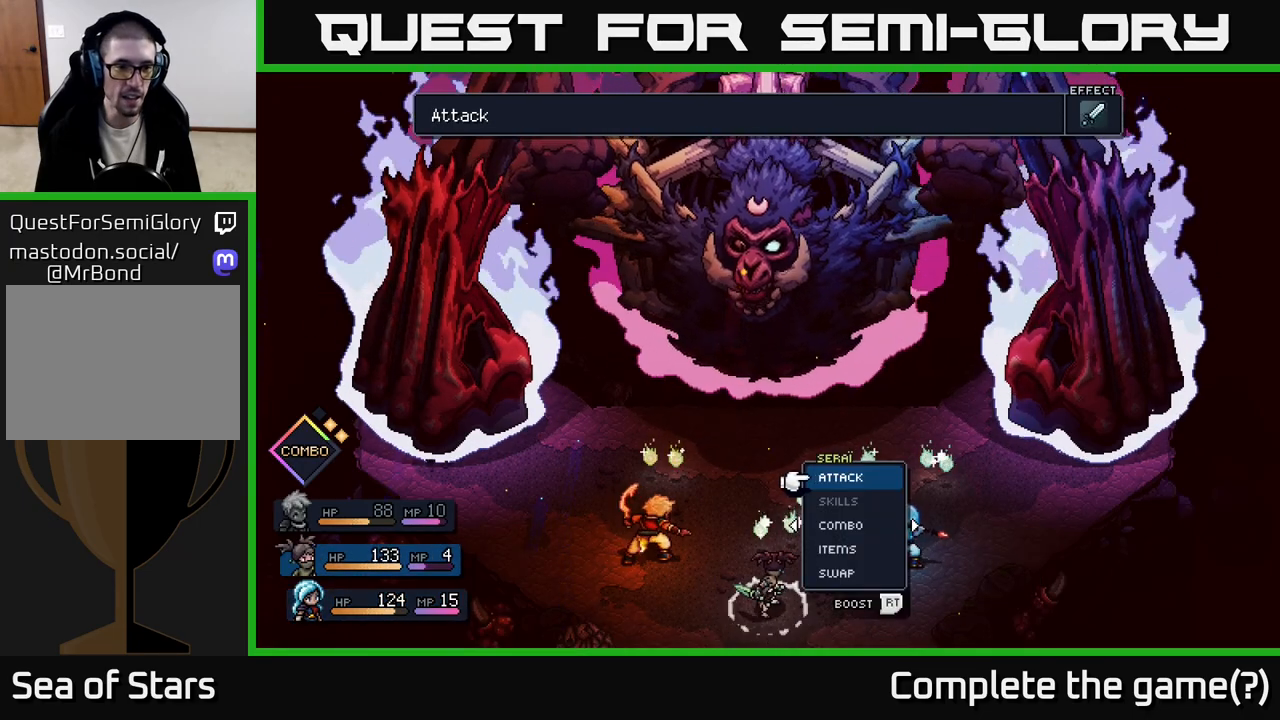
{"buttons": ["A"], "left_stick": "center", "right_stick": "center", "events": [[267, "A", "down"], [333, "A", "up"], [483, "A", "down"]]}
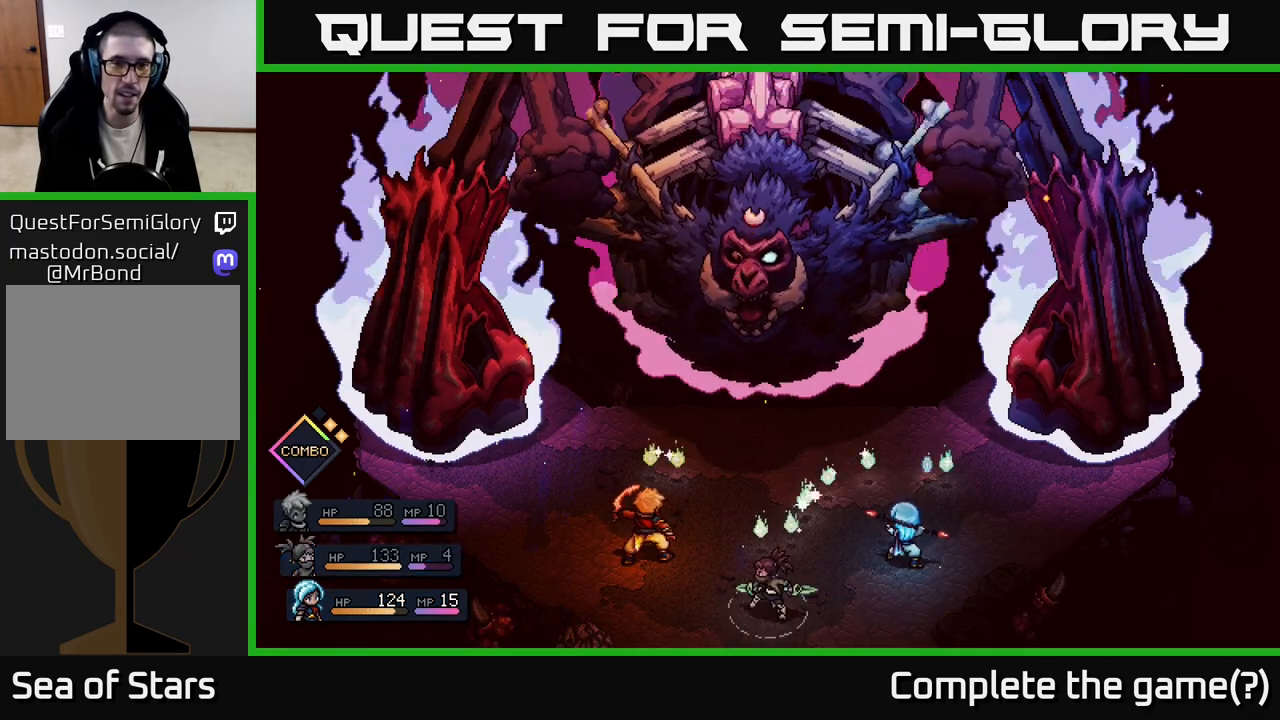
{"buttons": [], "left_stick": "center", "right_stick": "center", "events": [[50, "A", "up"]]}
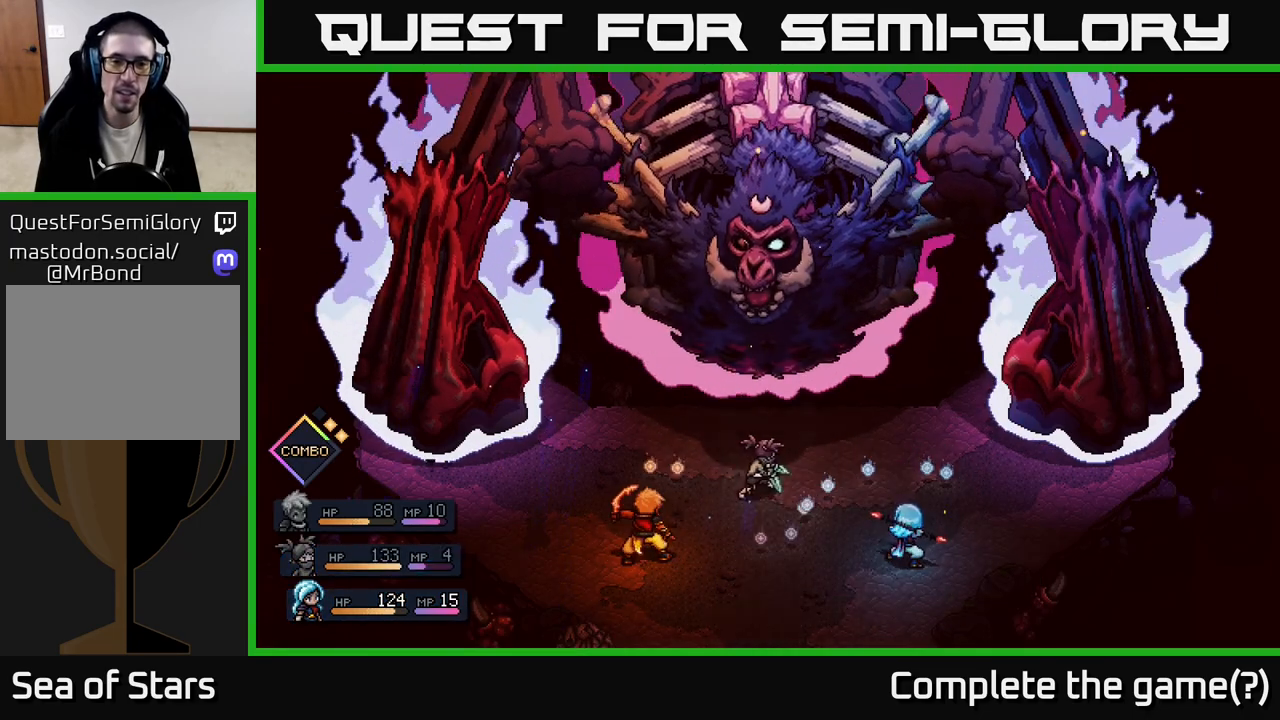
{"buttons": [], "left_stick": "center", "right_stick": "center", "events": []}
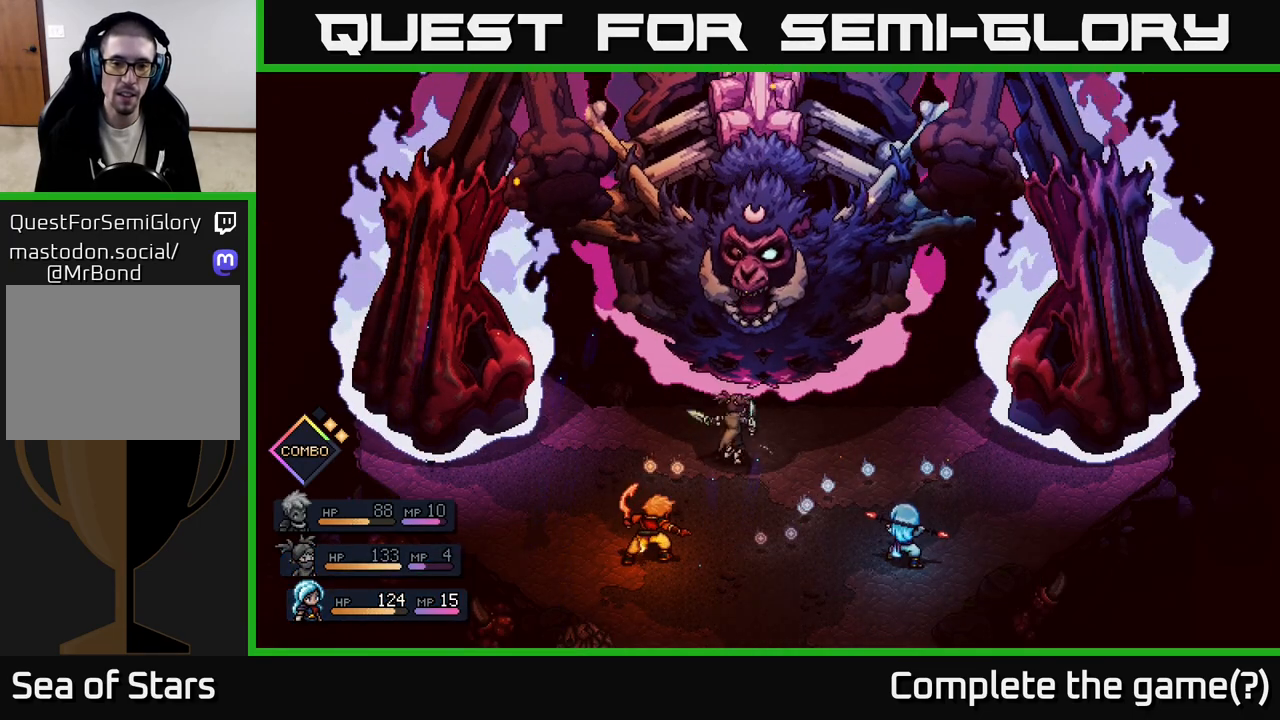
{"buttons": ["A"], "left_stick": "center", "right_stick": "center", "events": [[183, "A", "down"]]}
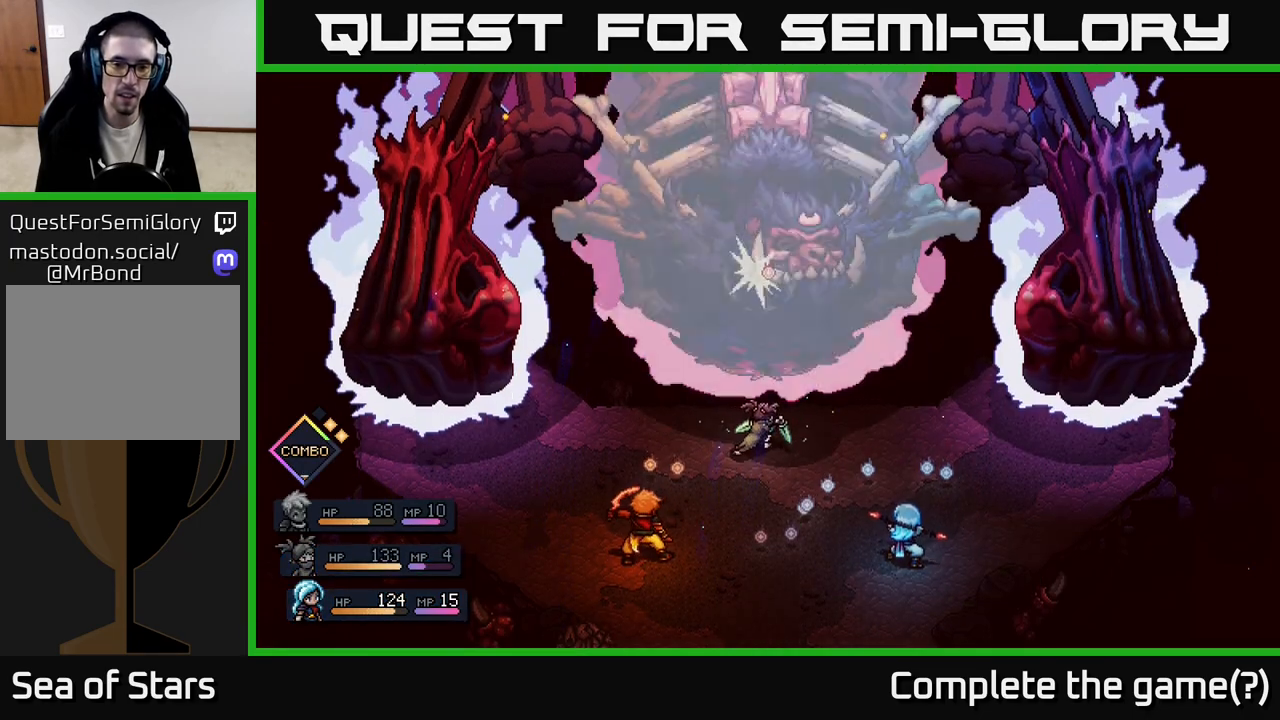
{"buttons": [], "left_stick": "center", "right_stick": "center", "events": [[50, "A", "up"], [133, "A", "down"], [267, "A", "up"]]}
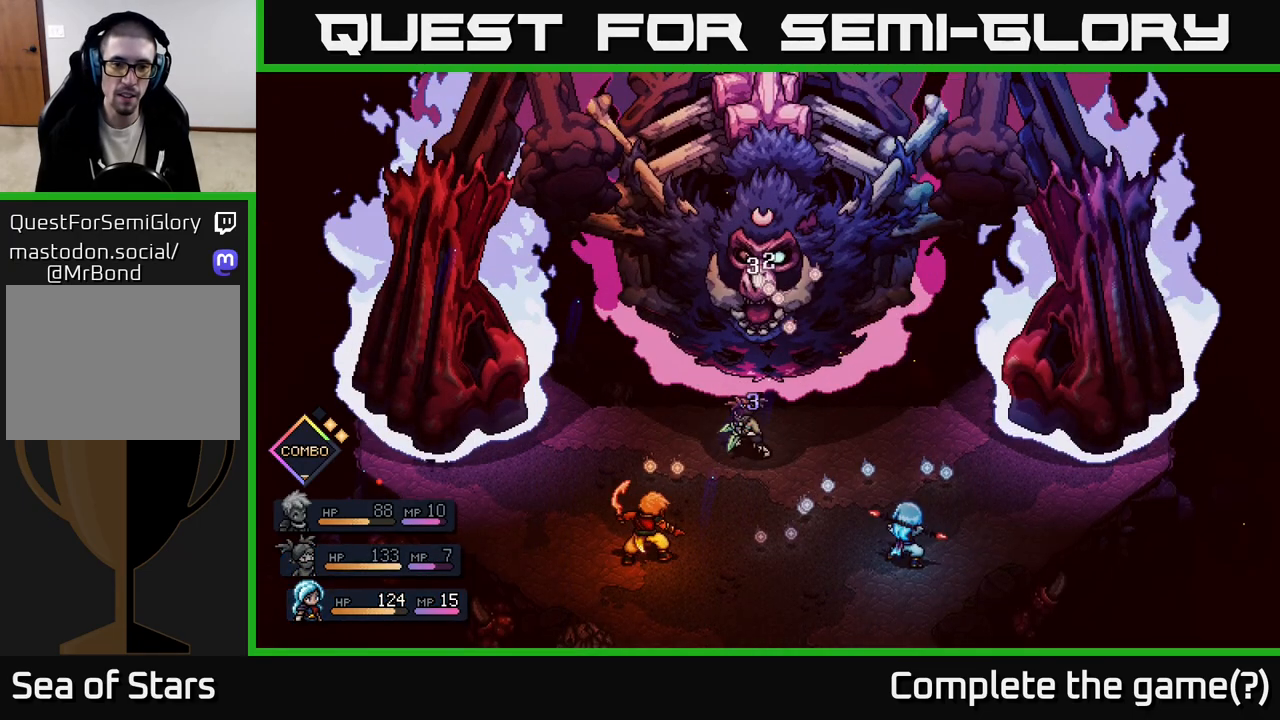
{"buttons": [], "left_stick": "center", "right_stick": "center", "events": []}
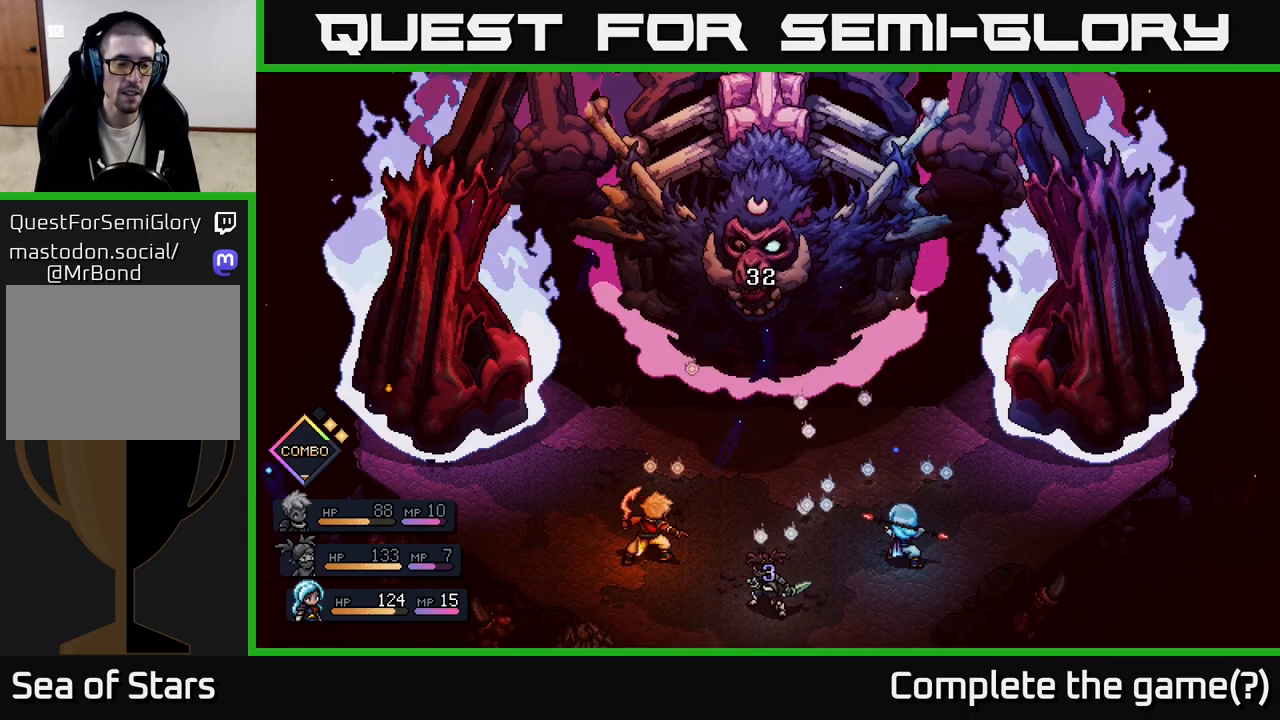
{"buttons": [], "left_stick": "center", "right_stick": "center", "events": []}
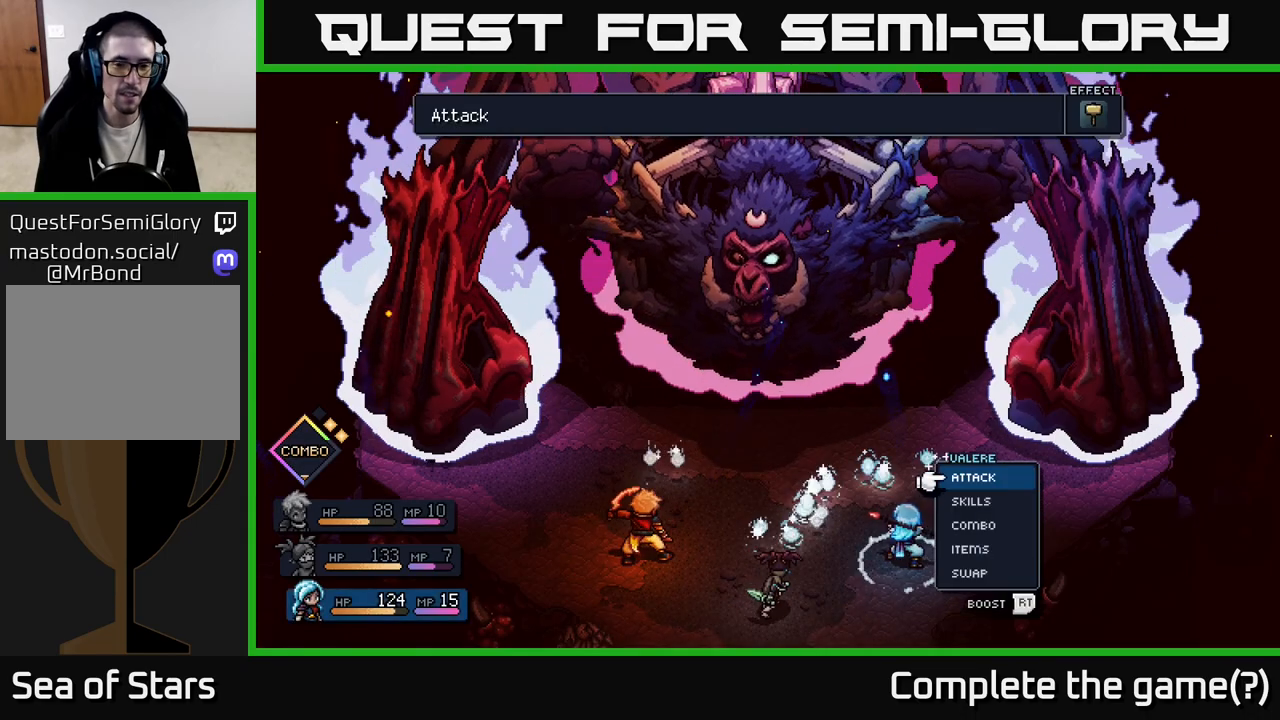
{"buttons": [], "left_stick": "center", "right_stick": "center", "events": []}
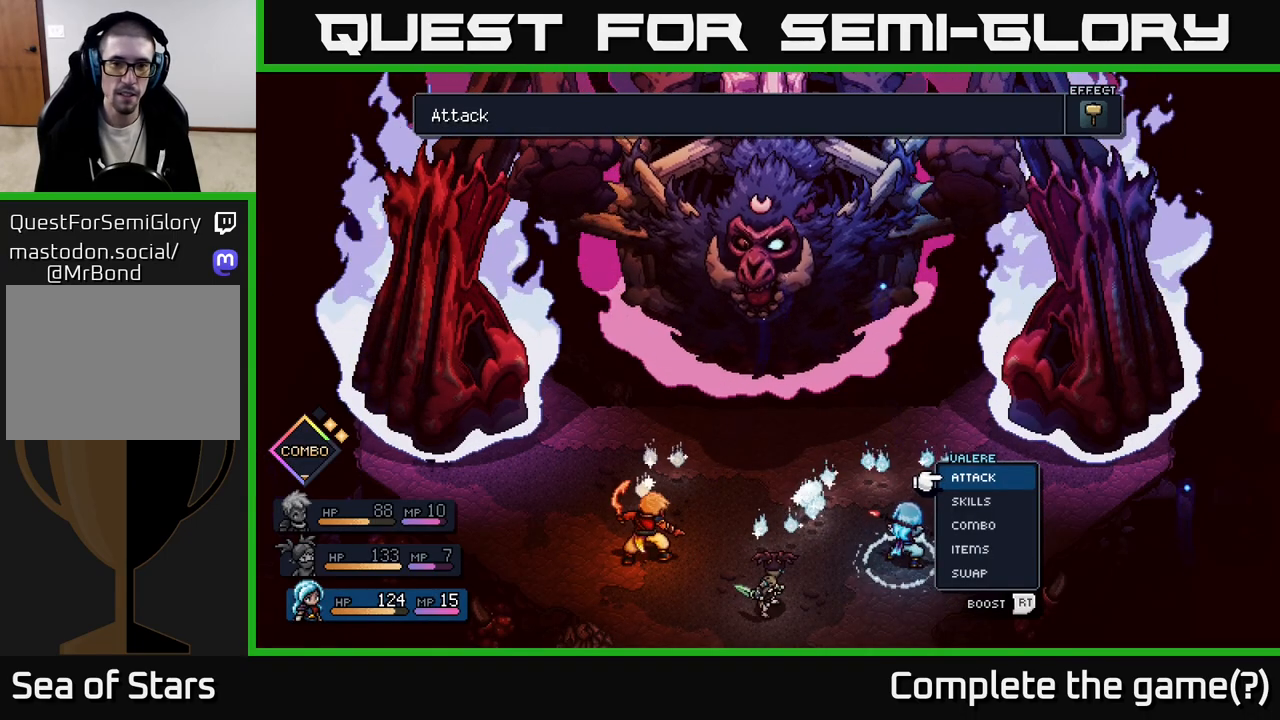
{"buttons": [], "left_stick": "center", "right_stick": "center", "events": []}
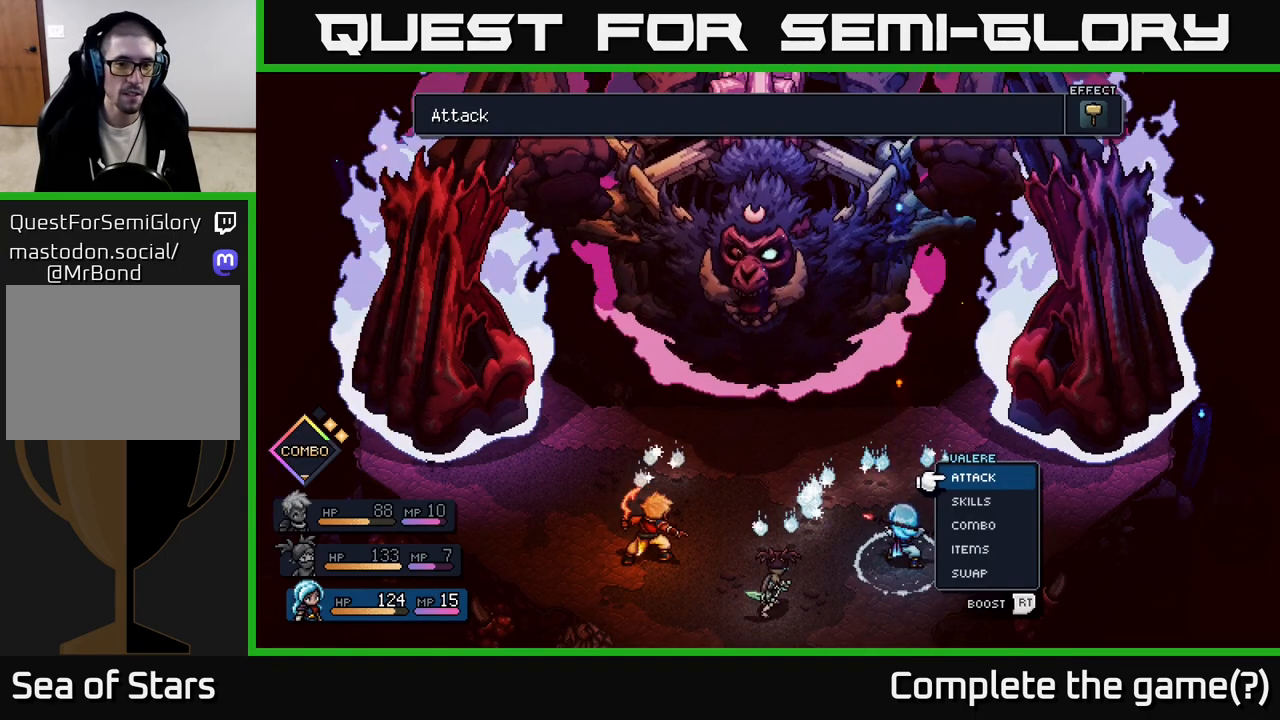
{"buttons": ["R2"], "left_stick": "center", "right_stick": "center", "events": [[133, "R2", "down"]]}
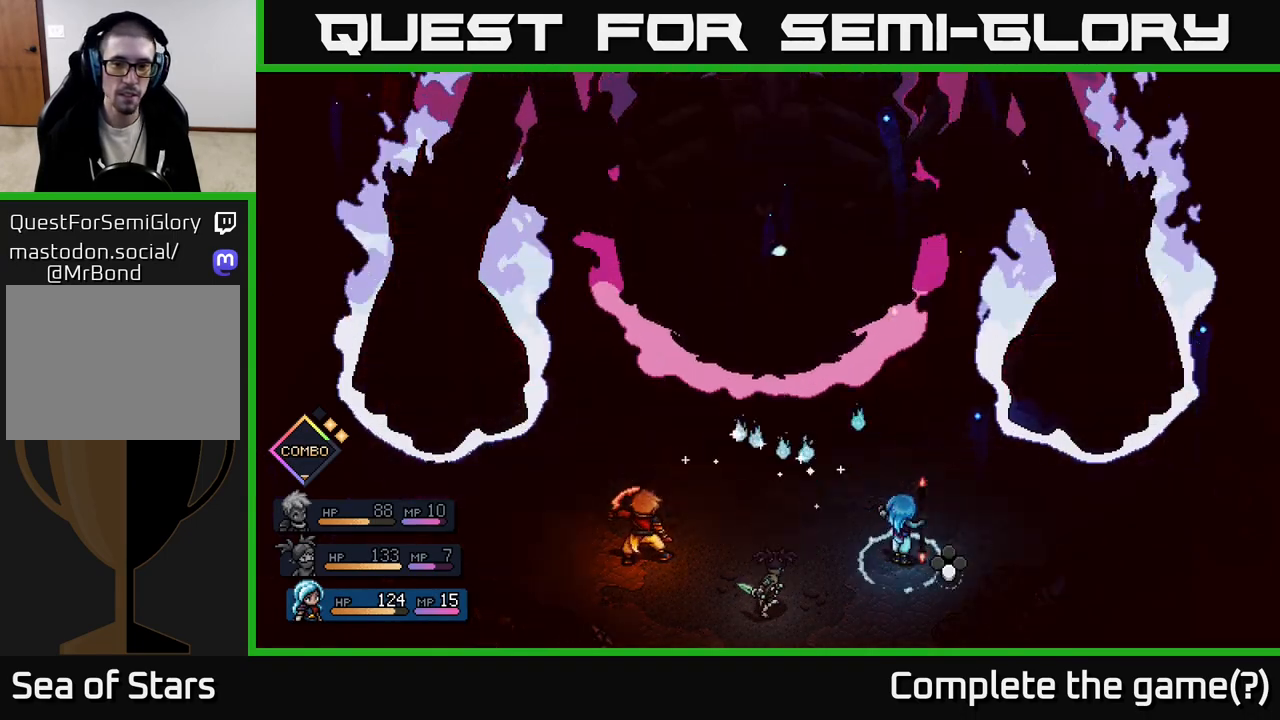
{"buttons": [], "left_stick": "center", "right_stick": "center", "events": [[417, "R2", "up"]]}
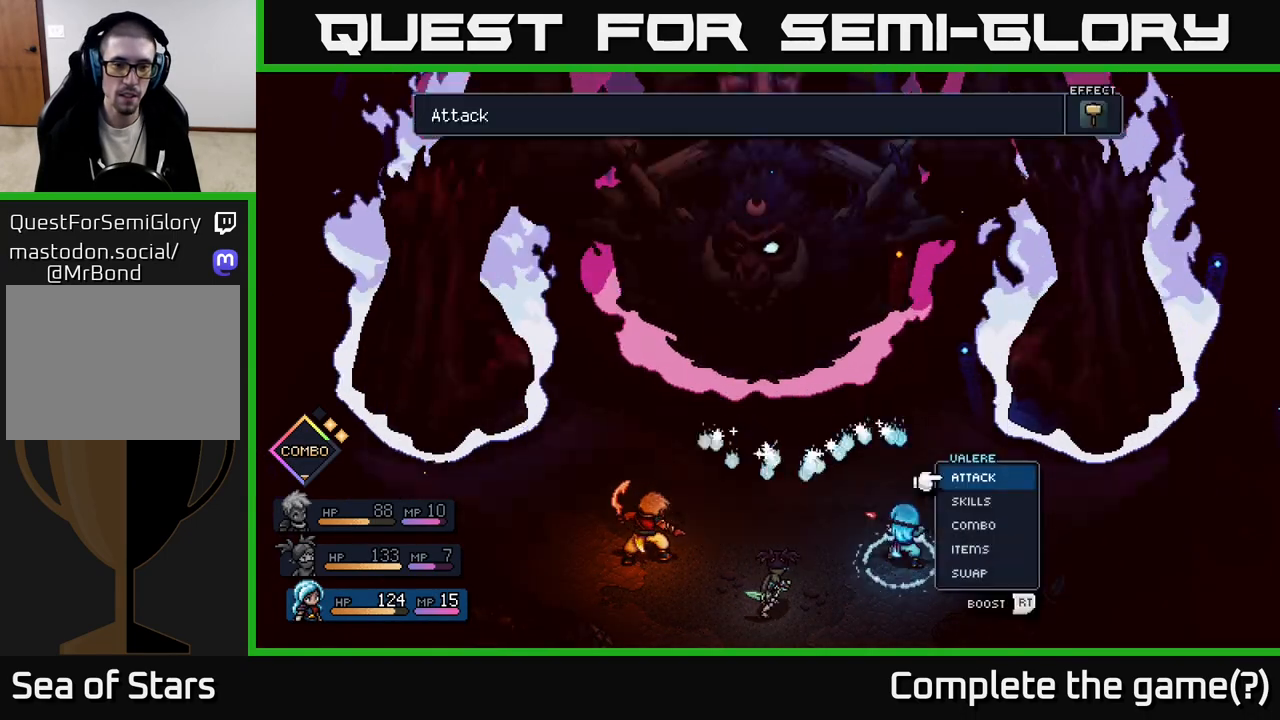
{"buttons": [], "left_stick": "left", "right_stick": "center", "events": [[267, "left_stick", "left"], [417, "left_stick", "center"], [500, "left_stick", "left"]]}
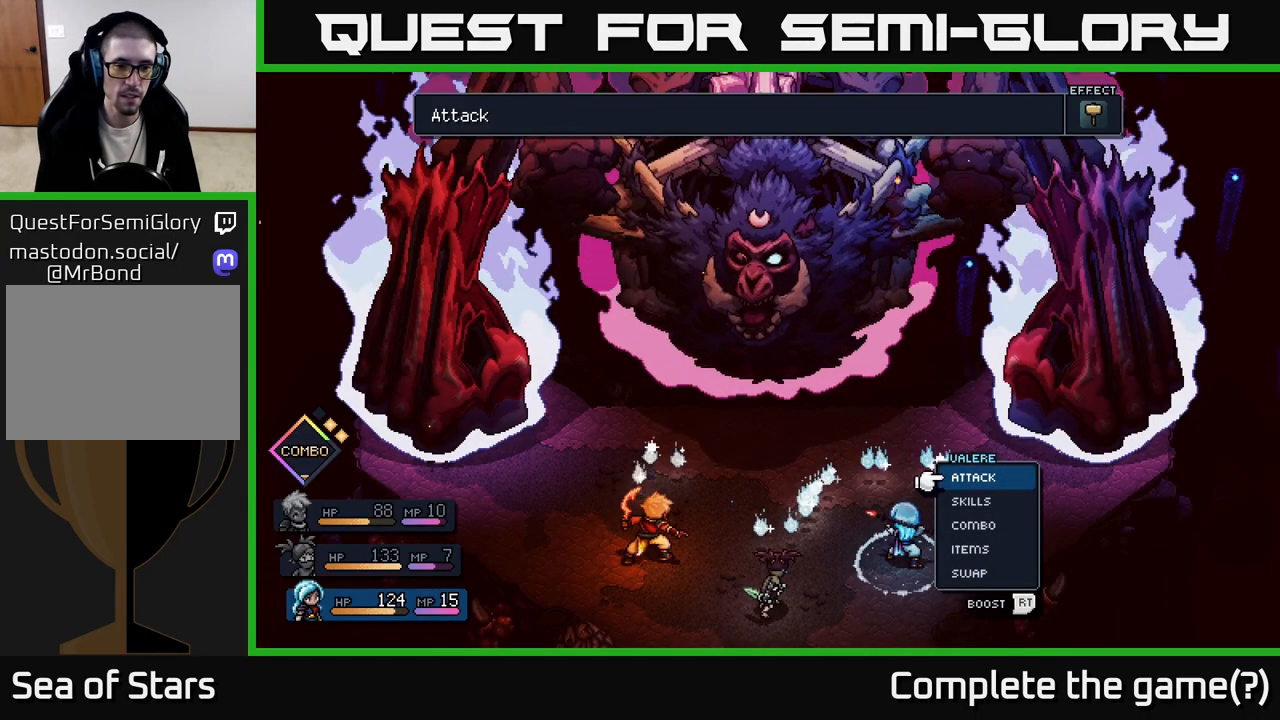
{"buttons": [], "left_stick": "center", "right_stick": "center", "events": [[117, "left_stick", "center"], [300, "left_stick", "left"], [467, "left_stick", "center"]]}
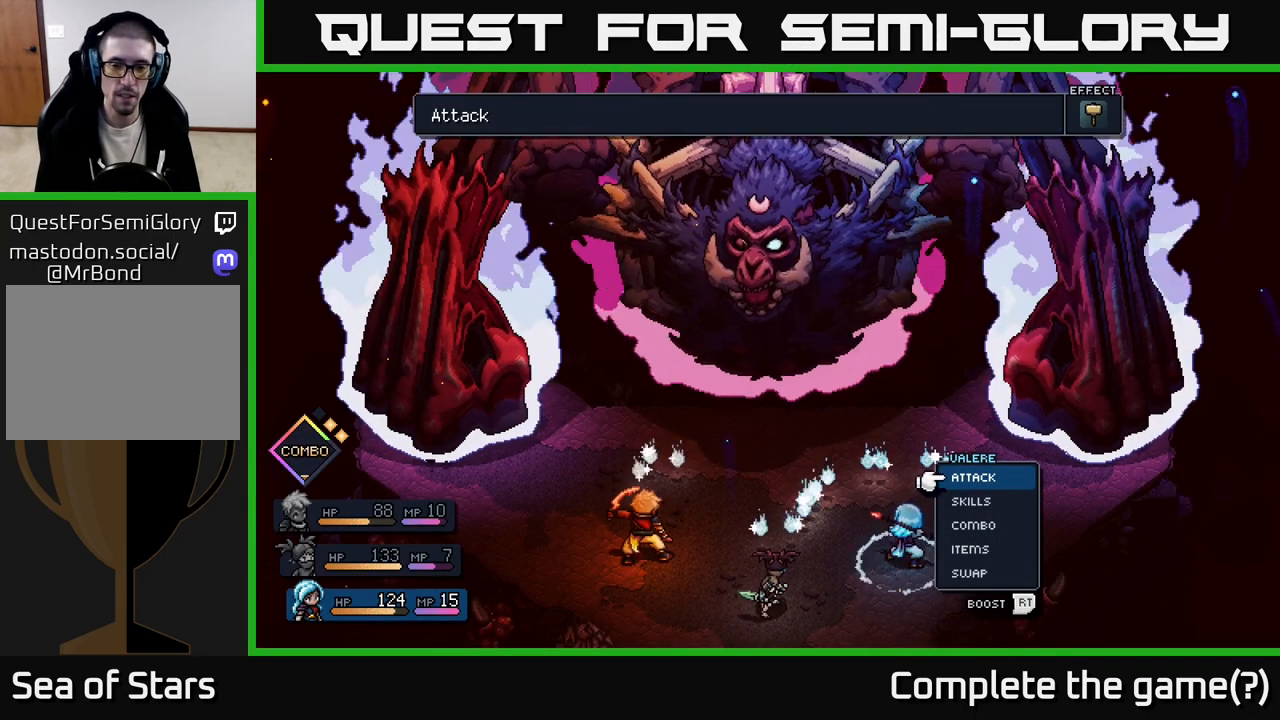
{"buttons": [], "left_stick": "center", "right_stick": "center", "events": []}